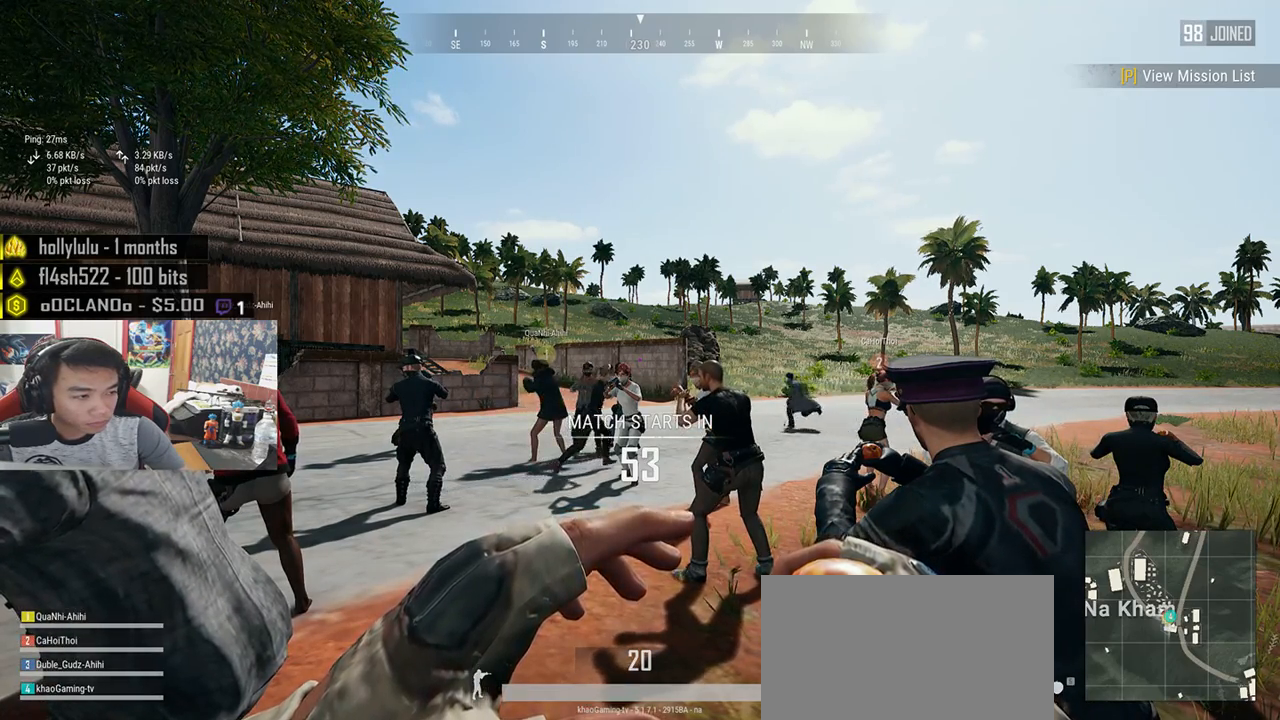
Gameplay with keyboard and mouse; each line is a JSON object with the keys and mouse buttons held at the frame after it. "events" lists presses ("down") and releases ("up") of "a", "c", "ctrl", "d", "e", "f", "q", "r", "s", "shift", "space", "tab", "v", "w", "x", "z", "mouse_left", "mouse_wheel", "mouse_right", "mouse_mb4" and "mouse_mb5" between this image and that frame as [ms after this image, input, new state], when the widget could be followed in between. "mouse_left", "mouse_wheel", "mouse_right", "mouse_mb4", "mouse_mb5" = the "left", "wheel", "right", "mb4", "mb5" buttons of the "mouse" list. No other keys are recorded. "wheel" means that the mouse wheel is clicked or scrolled. Mouse movement is not recorded.
{"keys": [], "mouse": [], "events": [[416, "mouse_left", "down"], [500, "mouse_left", "up"]]}
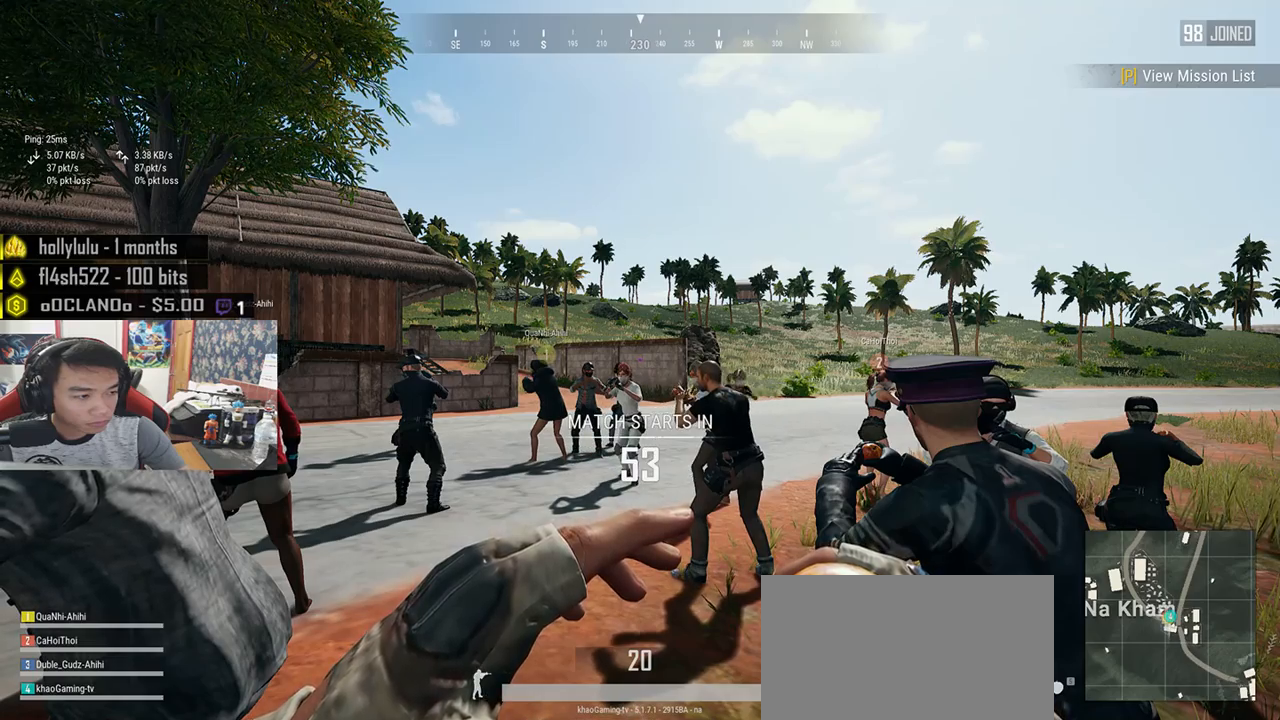
{"keys": [], "mouse": [], "events": []}
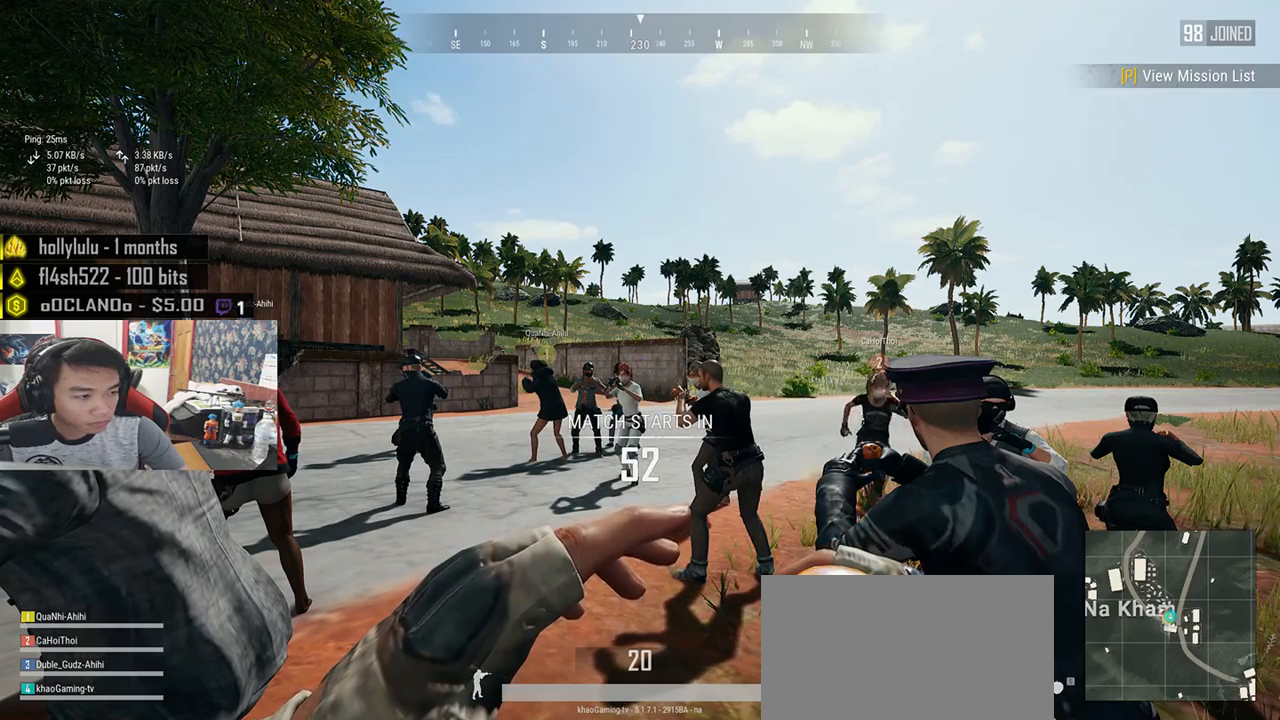
{"keys": [], "mouse": [], "events": []}
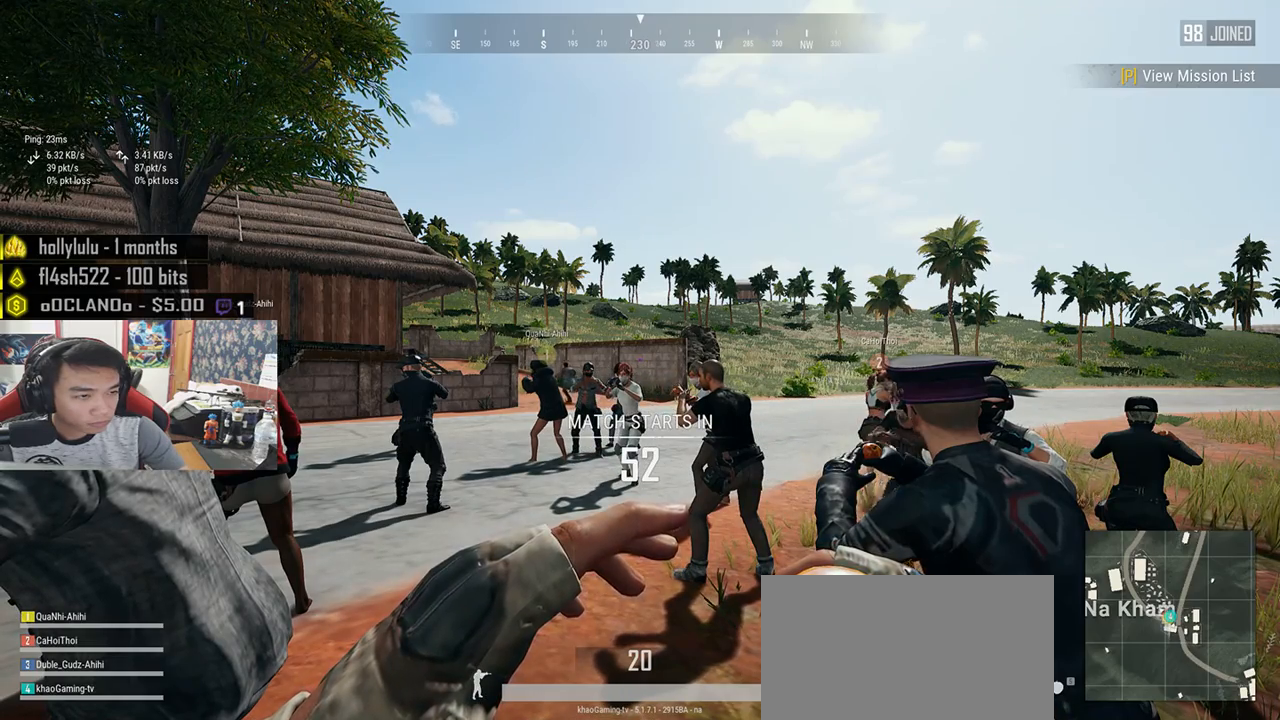
{"keys": [], "mouse": [], "events": []}
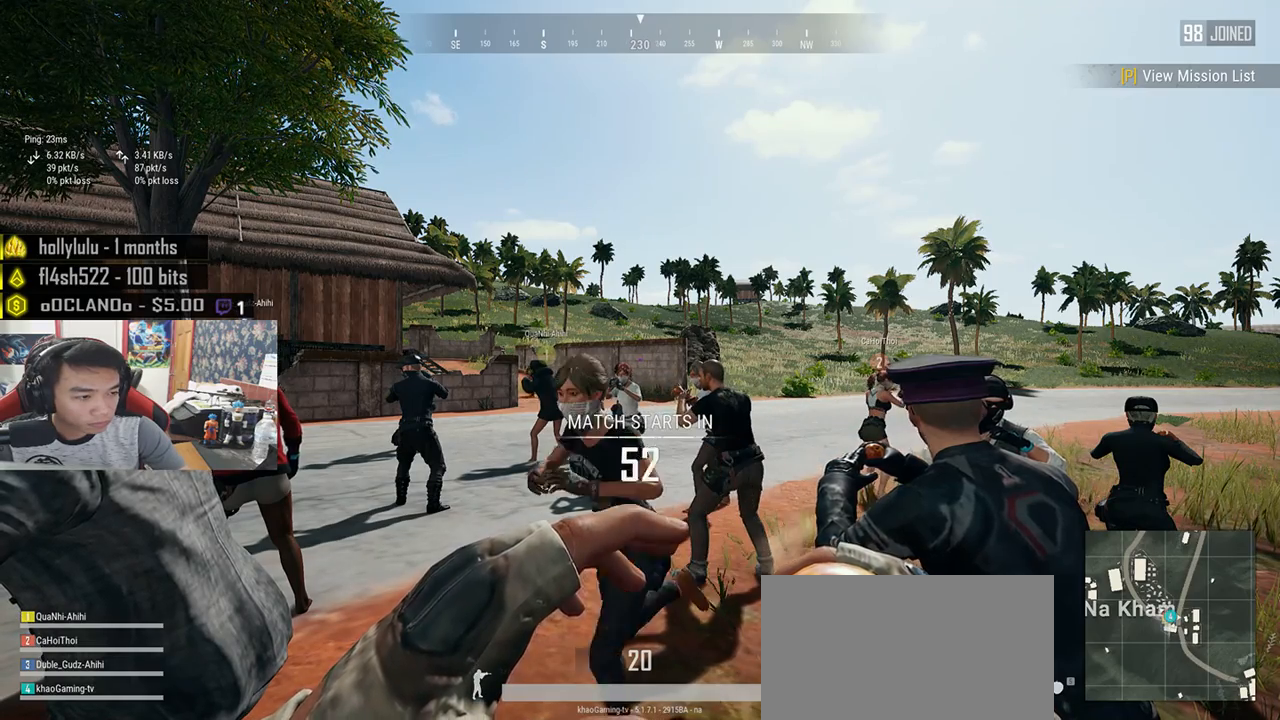
{"keys": [], "mouse": [], "events": []}
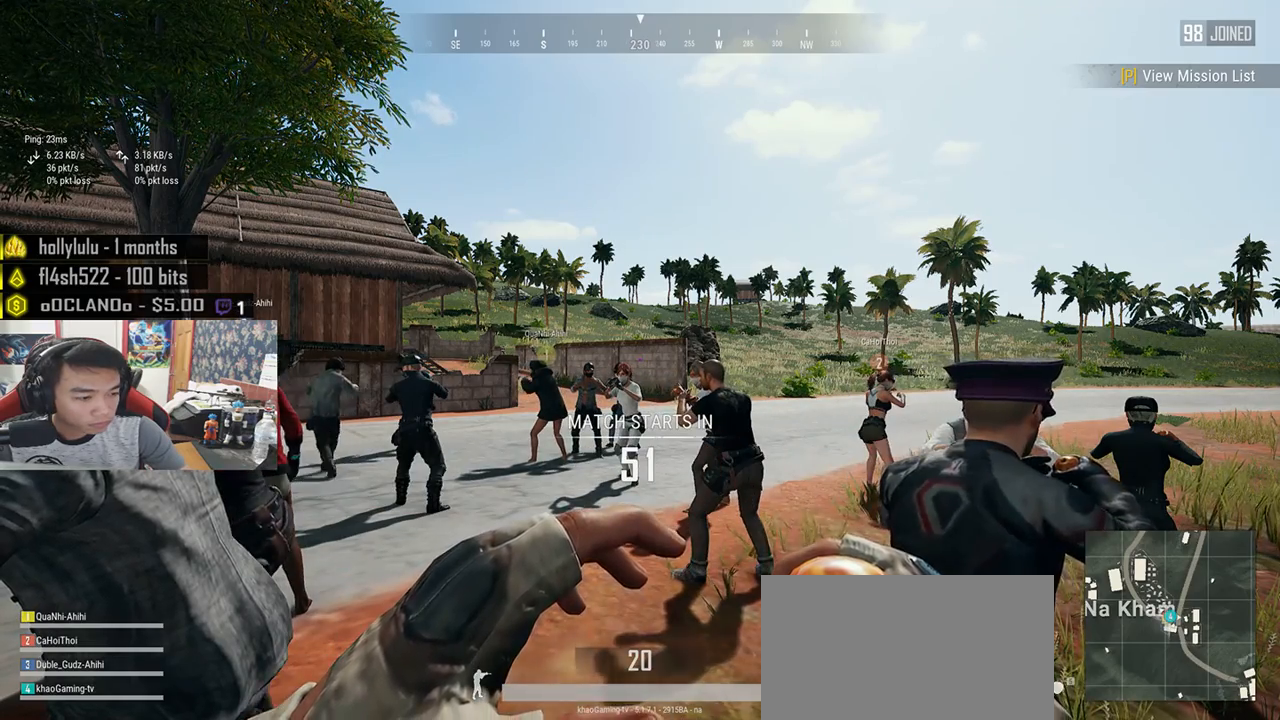
{"keys": [], "mouse": ["wheel"], "events": [[500, "mouse_wheel", "down"]]}
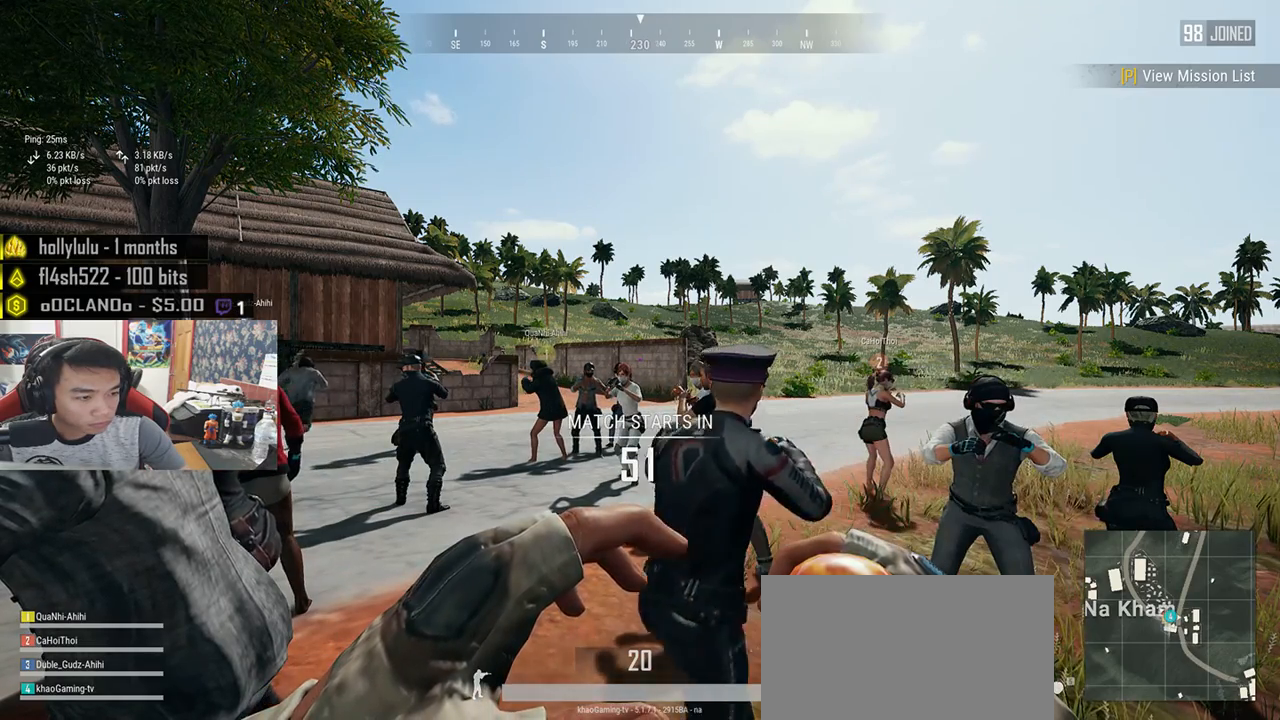
{"keys": [], "mouse": ["wheel"], "events": []}
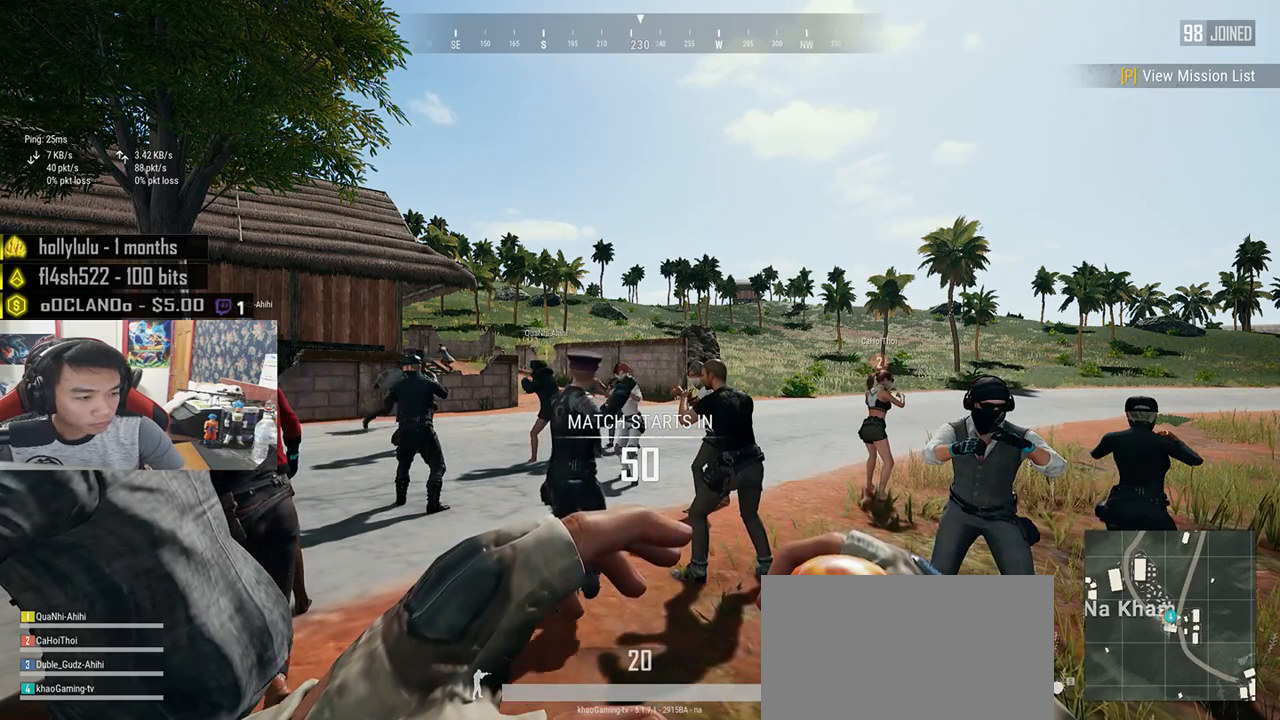
{"keys": [], "mouse": ["wheel"], "events": []}
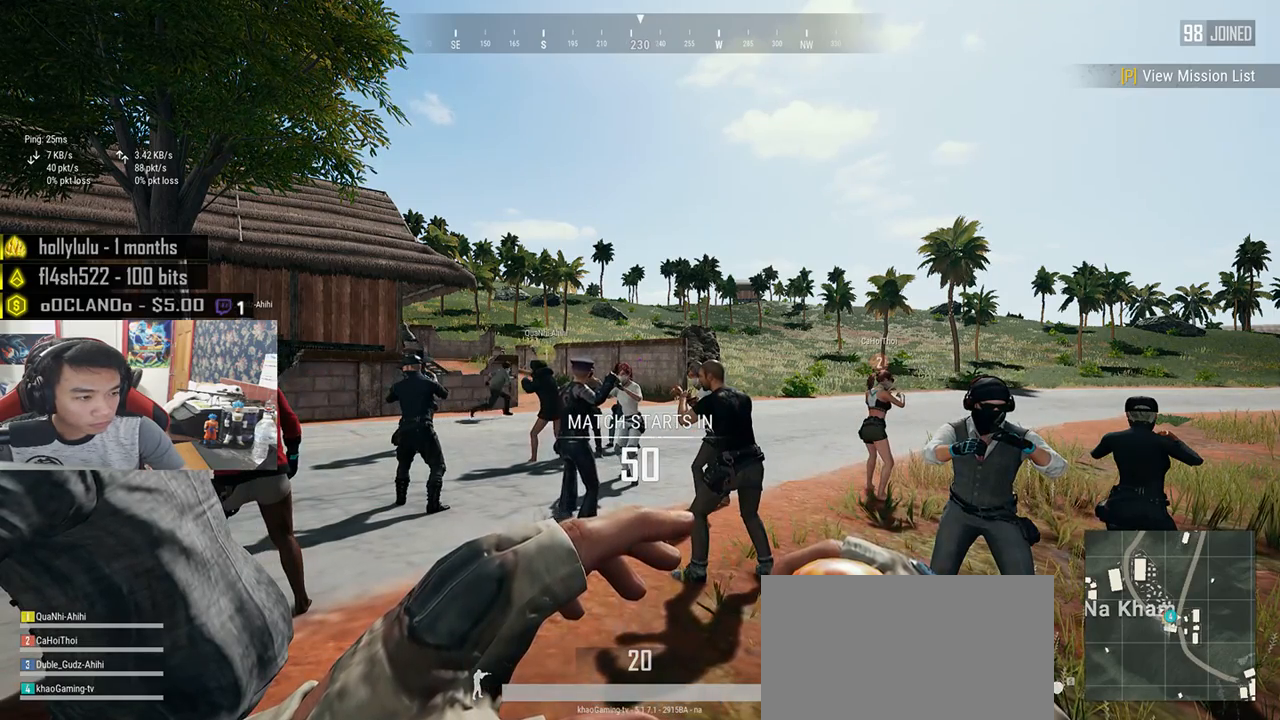
{"keys": [], "mouse": ["wheel"], "events": []}
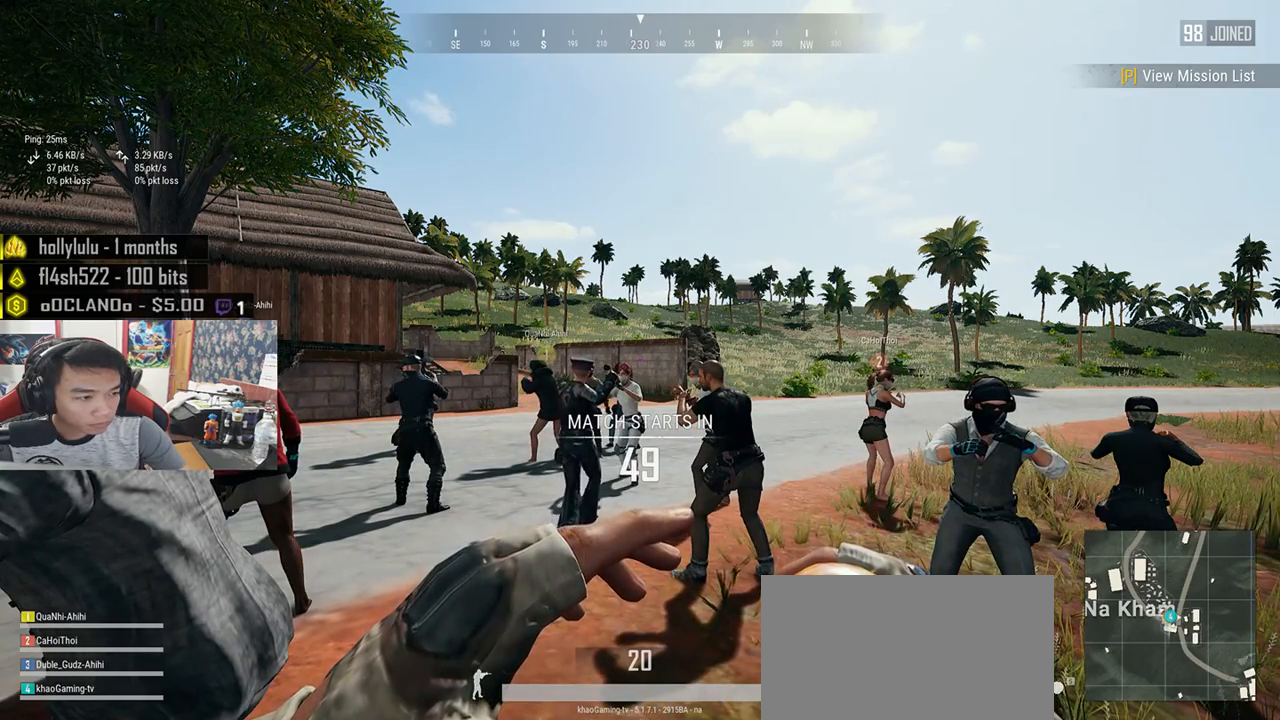
{"keys": [], "mouse": ["wheel"], "events": []}
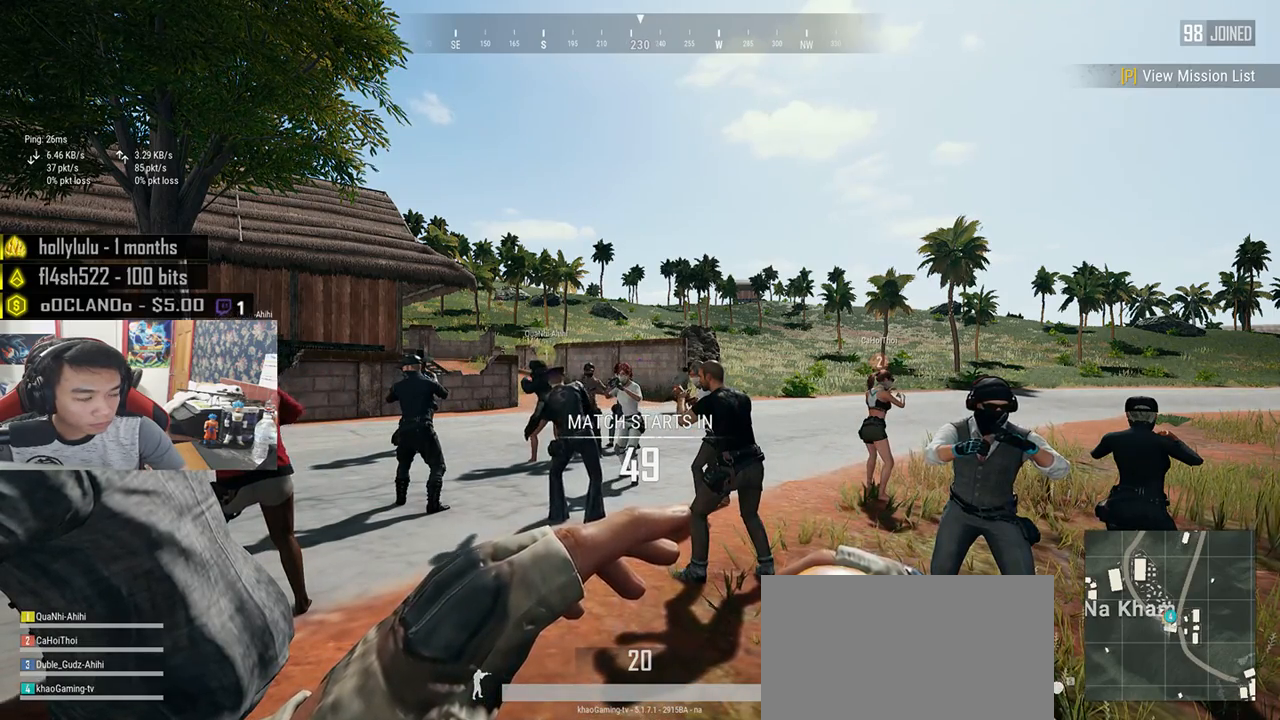
{"keys": [], "mouse": ["wheel"], "events": []}
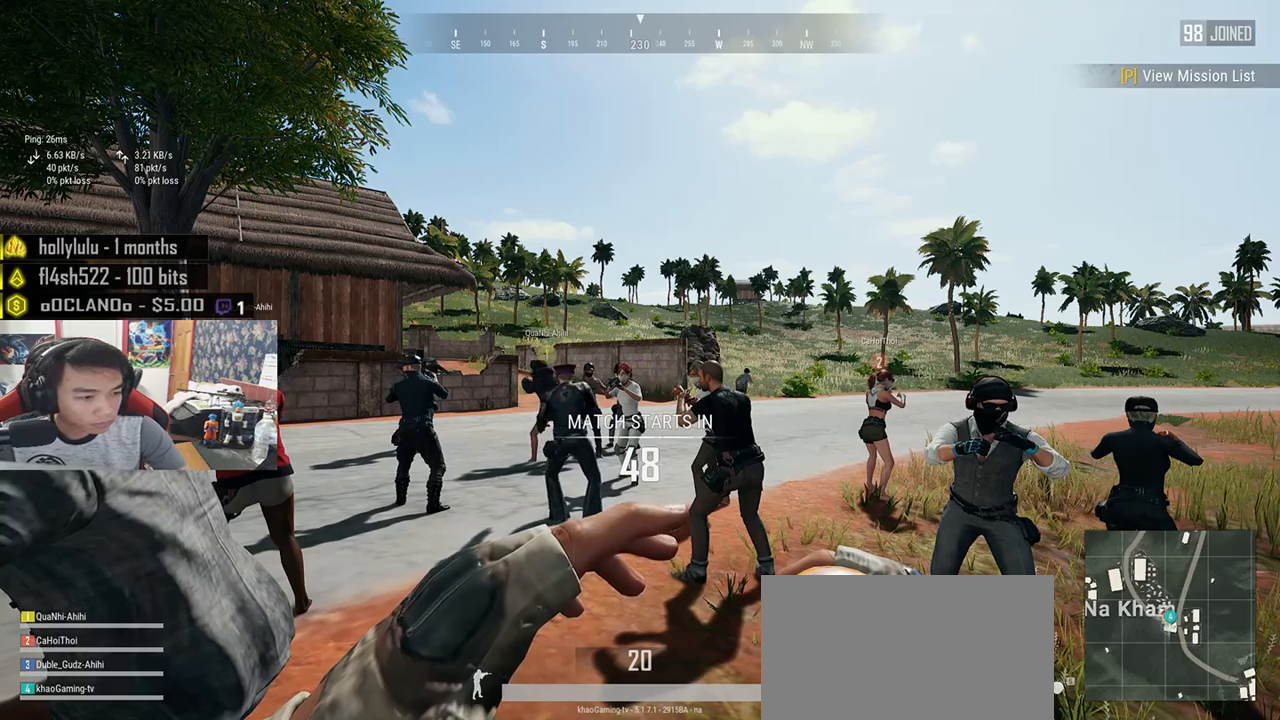
{"keys": [], "mouse": ["wheel"], "events": []}
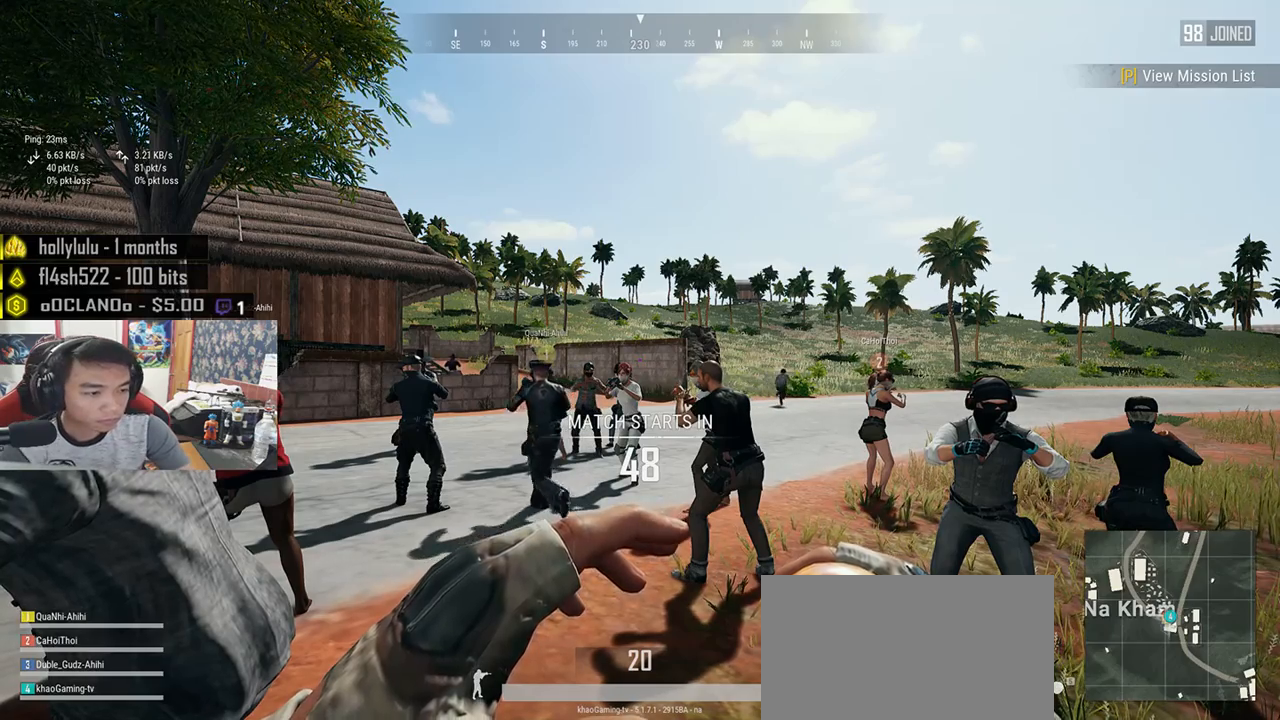
{"keys": [], "mouse": ["wheel"], "events": []}
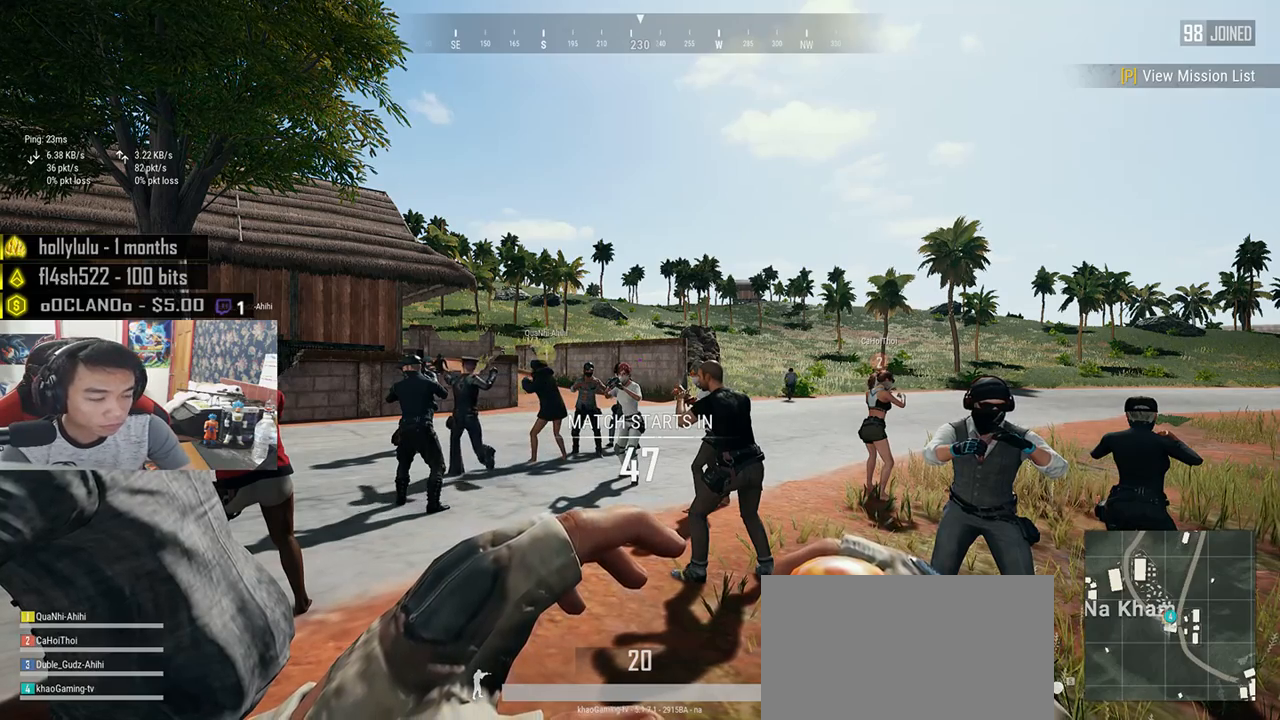
{"keys": [], "mouse": ["wheel"], "events": []}
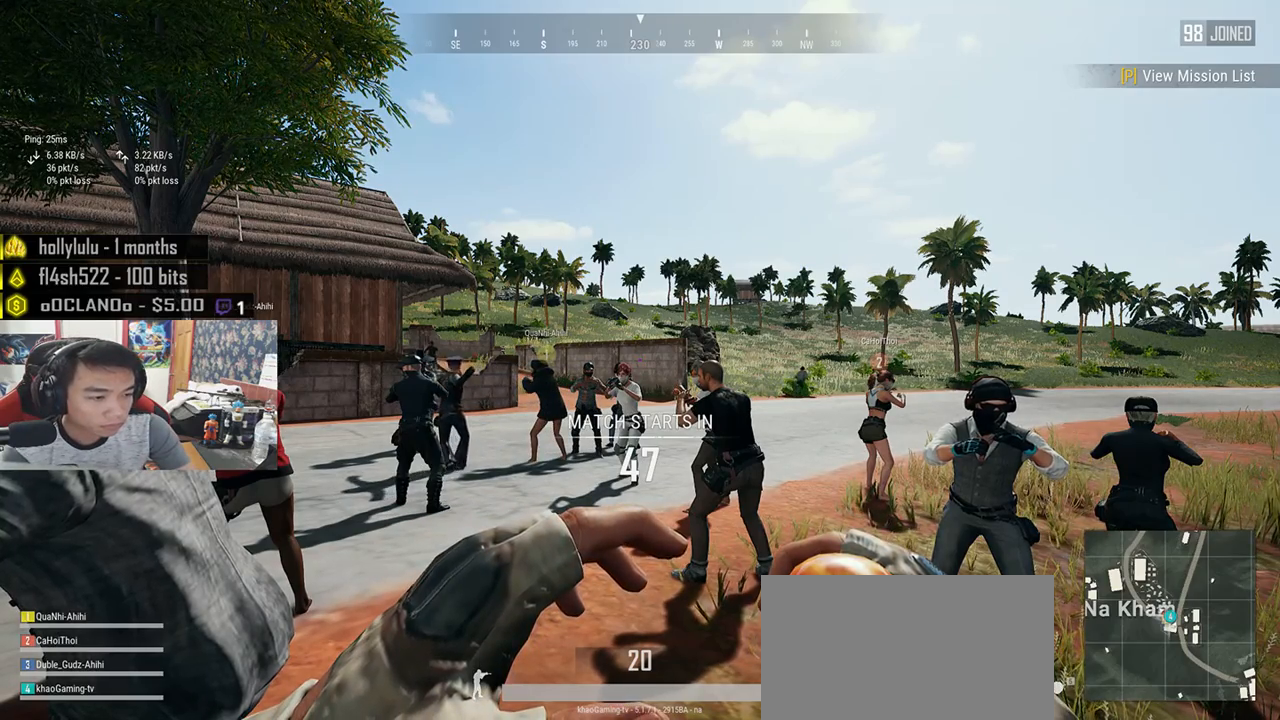
{"keys": [], "mouse": ["wheel"], "events": []}
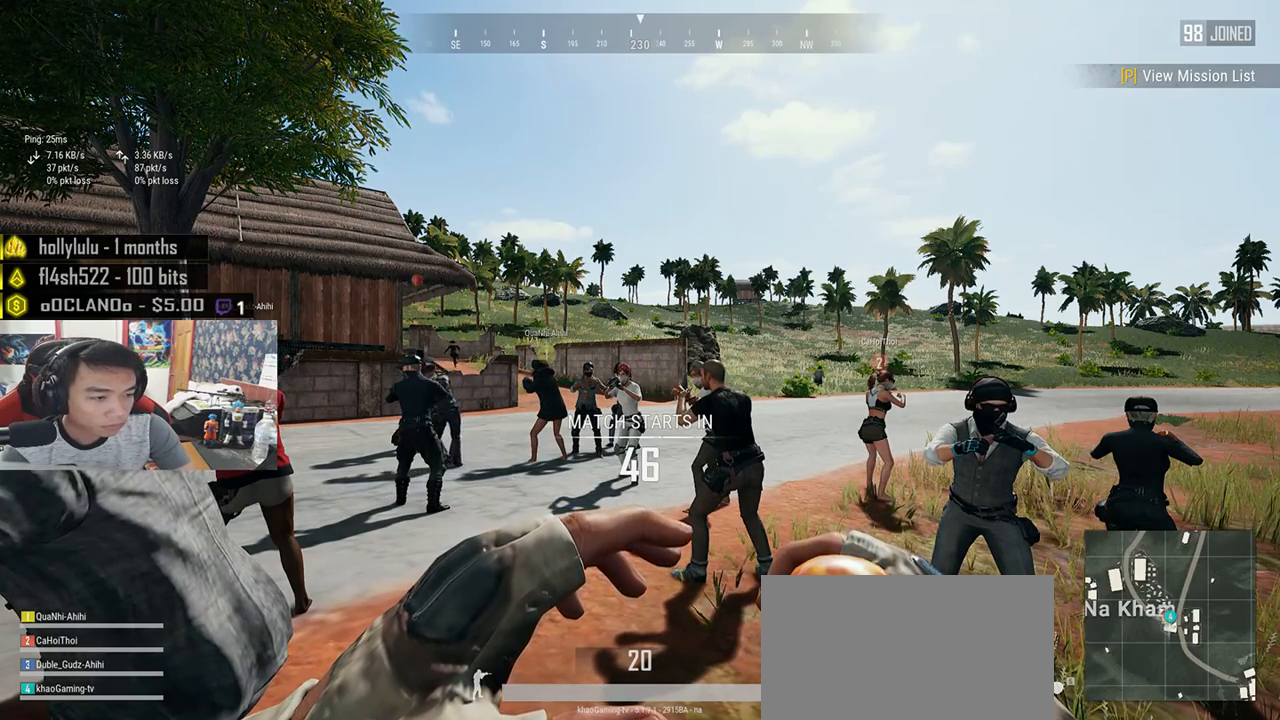
{"keys": [], "mouse": ["wheel"], "events": []}
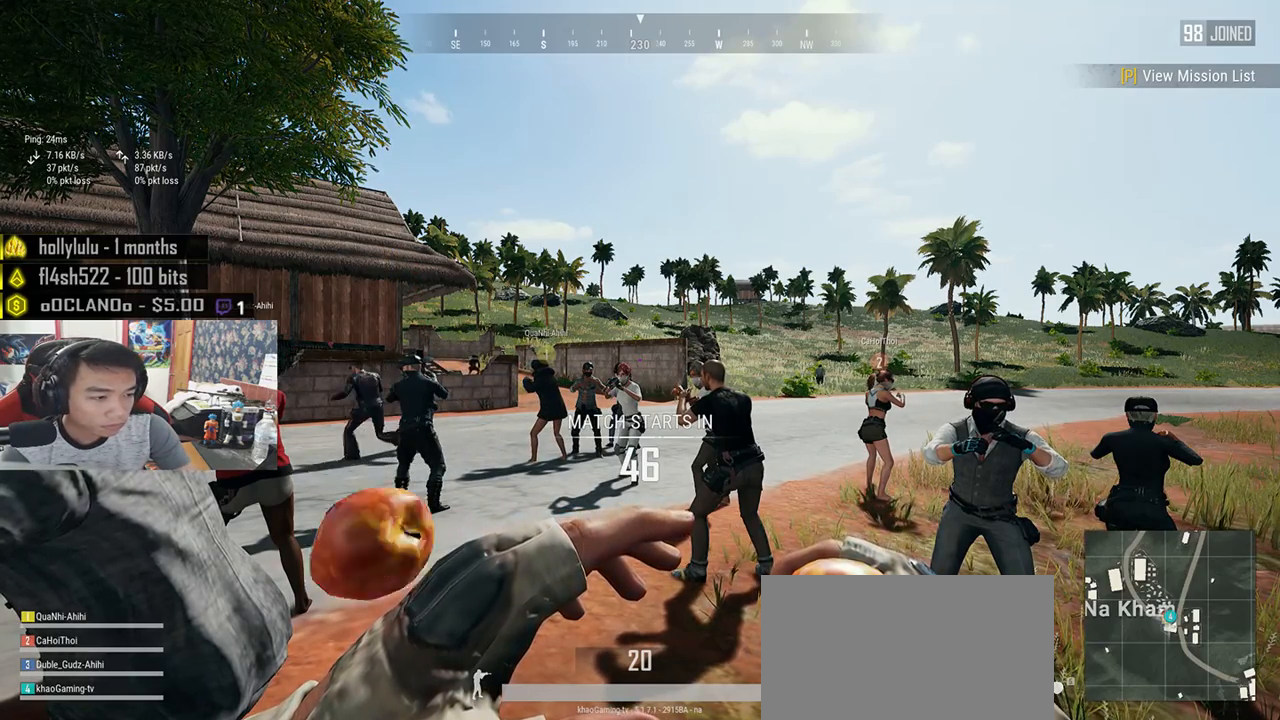
{"keys": [], "mouse": ["wheel"], "events": []}
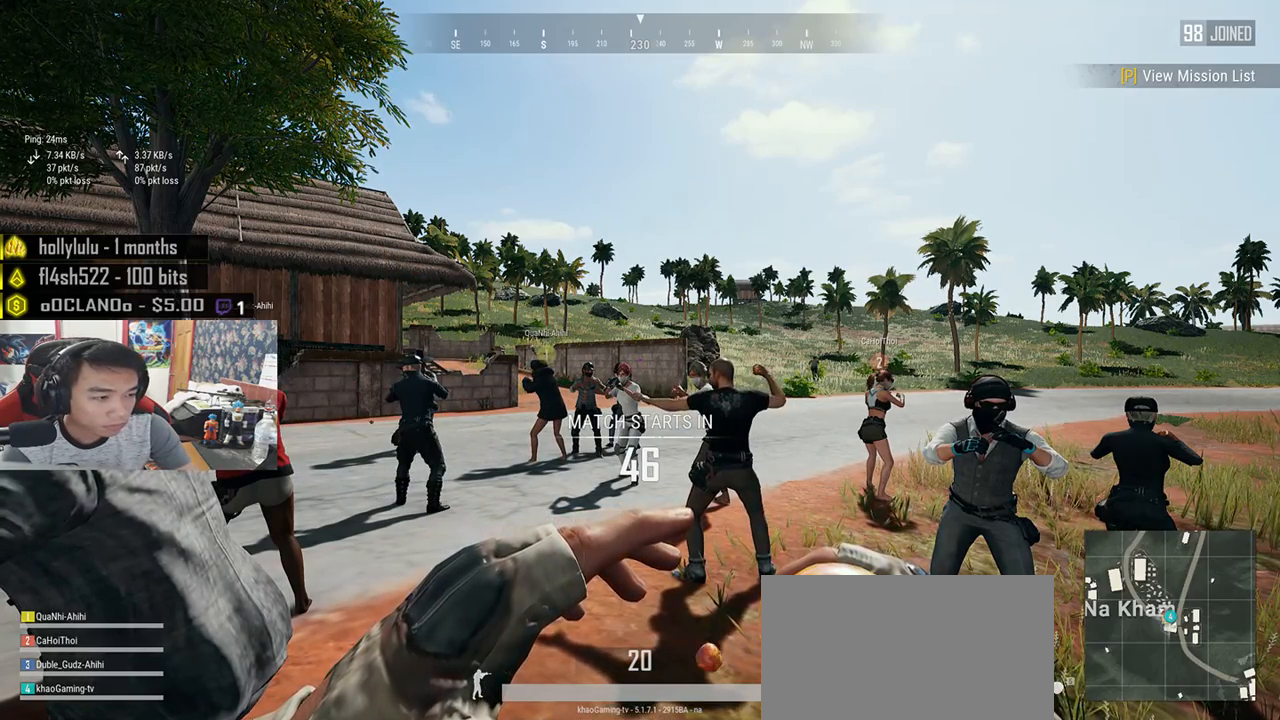
{"keys": [], "mouse": ["wheel"], "events": []}
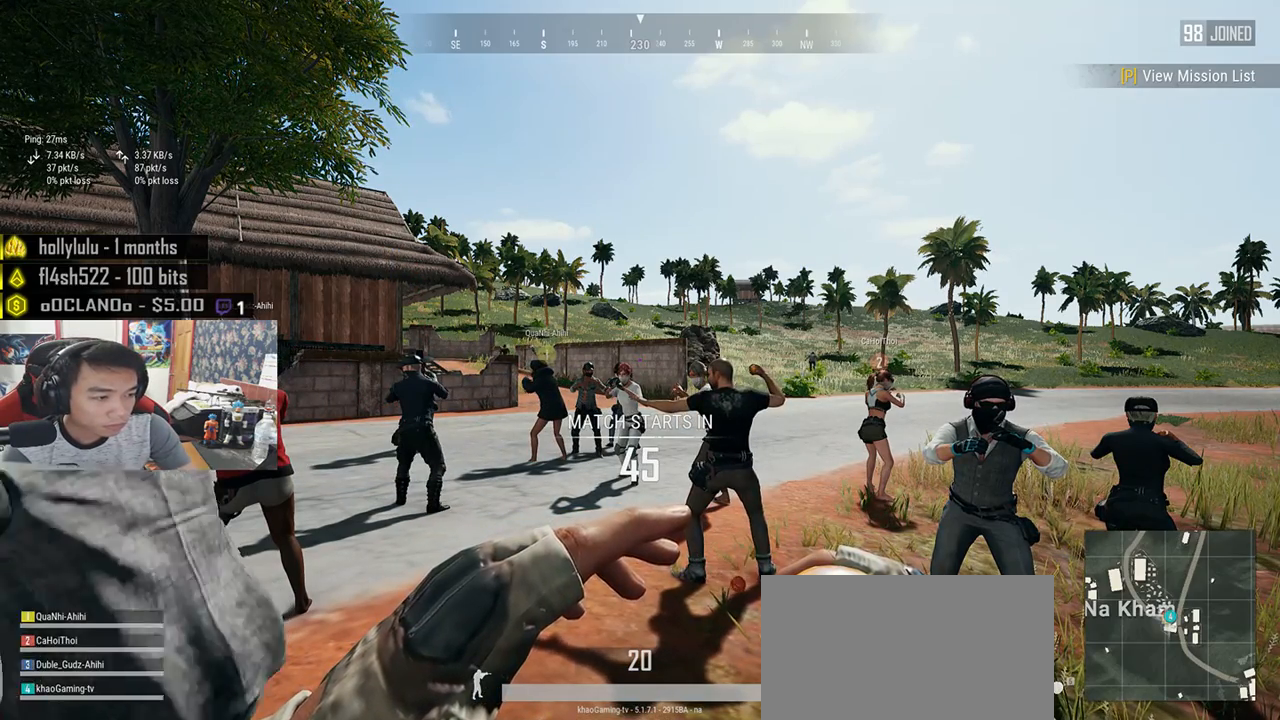
{"keys": [], "mouse": ["wheel"], "events": []}
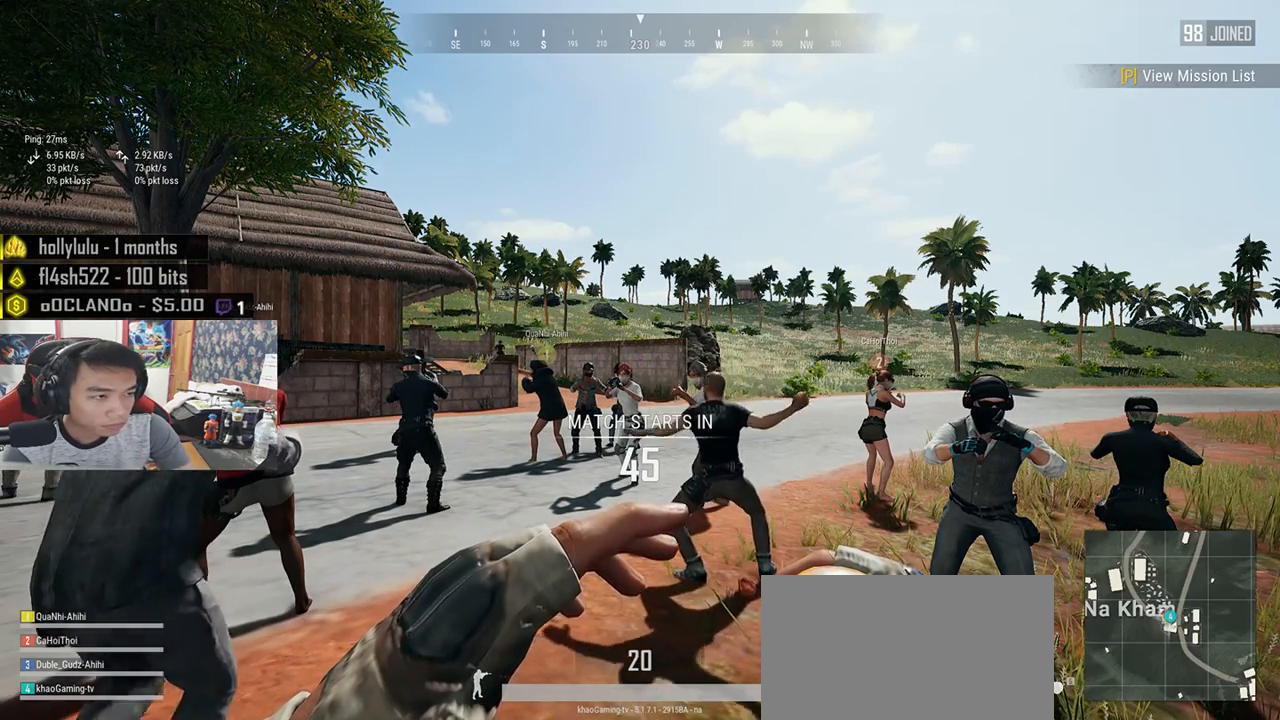
{"keys": [], "mouse": [], "events": [[183, "mouse_wheel", "up"]]}
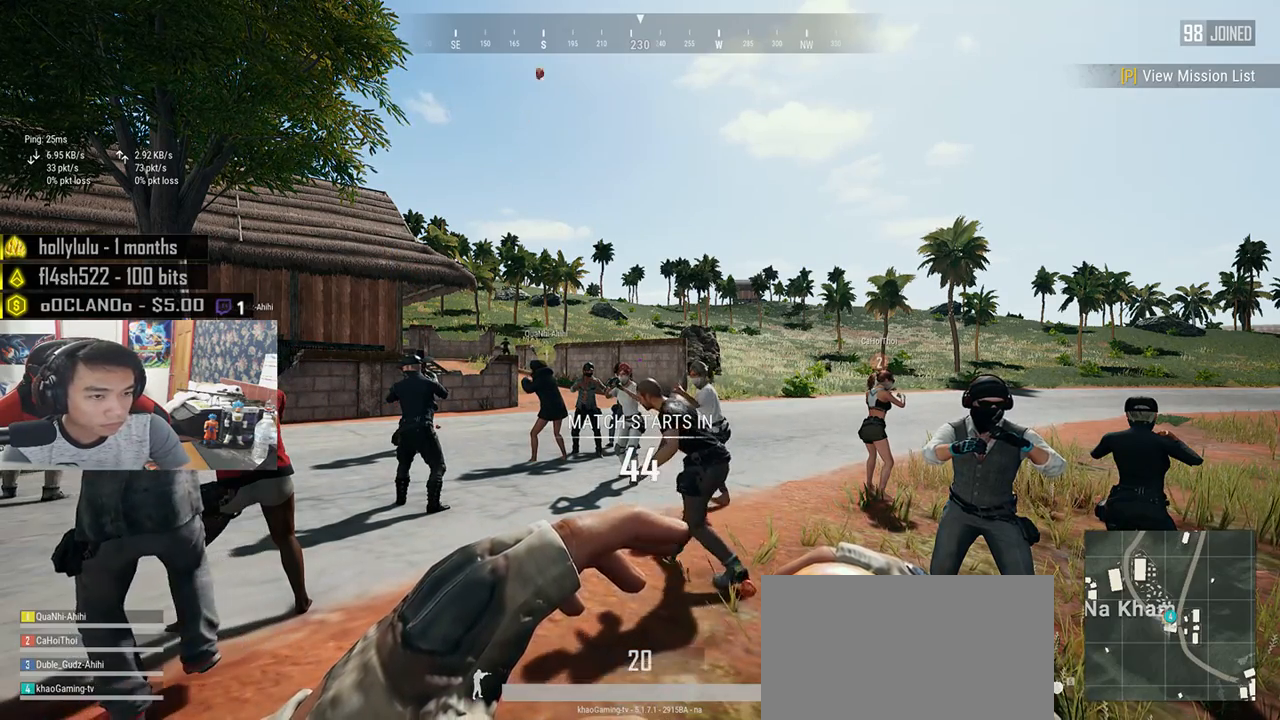
{"keys": [], "mouse": [], "events": [[100, "mouse_wheel", "down"], [450, "mouse_wheel", "up"]]}